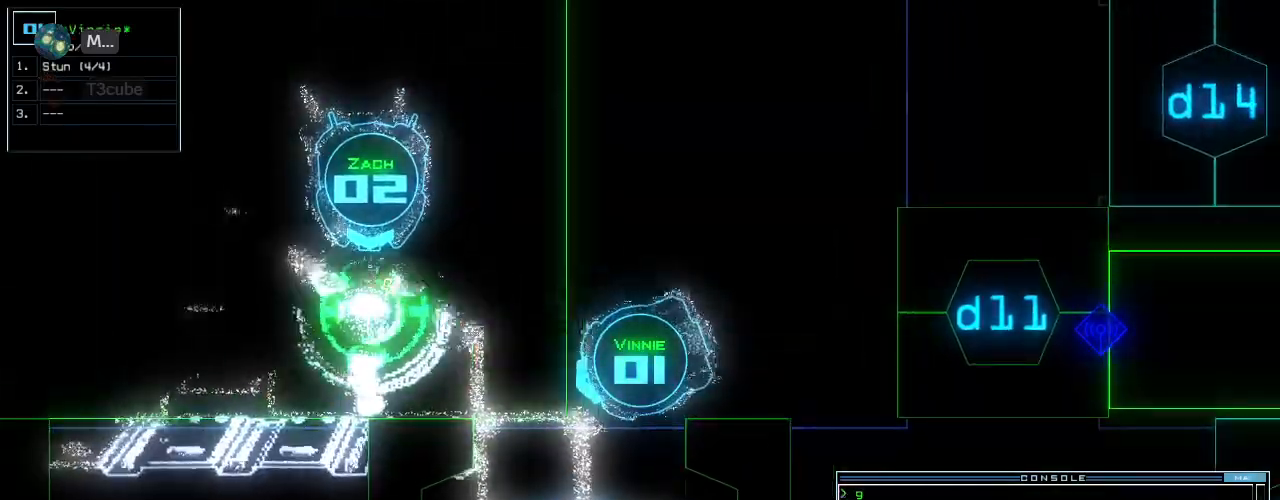
Gameplay with keyboard; each line is a JSON object with the keys held at the frame after it. "events" lists presses ("down") and releases ("up") of ".", "0", "1", "2", "3", "4", "5", "6", "7", "8", "9", "a", "b", "backspace", "c", "caps_lock", "comma", "ctrl_l", "ctrl_r", "d", "down", "e", "equals", "escape", "f", "f1", "f2", "f3", "g", "h", "i", "j", "k", "l", "left", "m", "minus", "n", "o", "p", "q", "quote", "r", "return", "right", "s", "semicolon", "shift_l", "shift_r", "space", "t", "tab", "tilde", "u", "up", "v", "w", "x", "y" and "z" between this image and that frame as [ms after this image, input, new state], when the widget could be followed in between. No other keys are recorded. Mouse input is not recorded.
{"keys": ["left"], "events": [[60, "space", "down"], [160, "space", "up"], [480, "left", "down"]]}
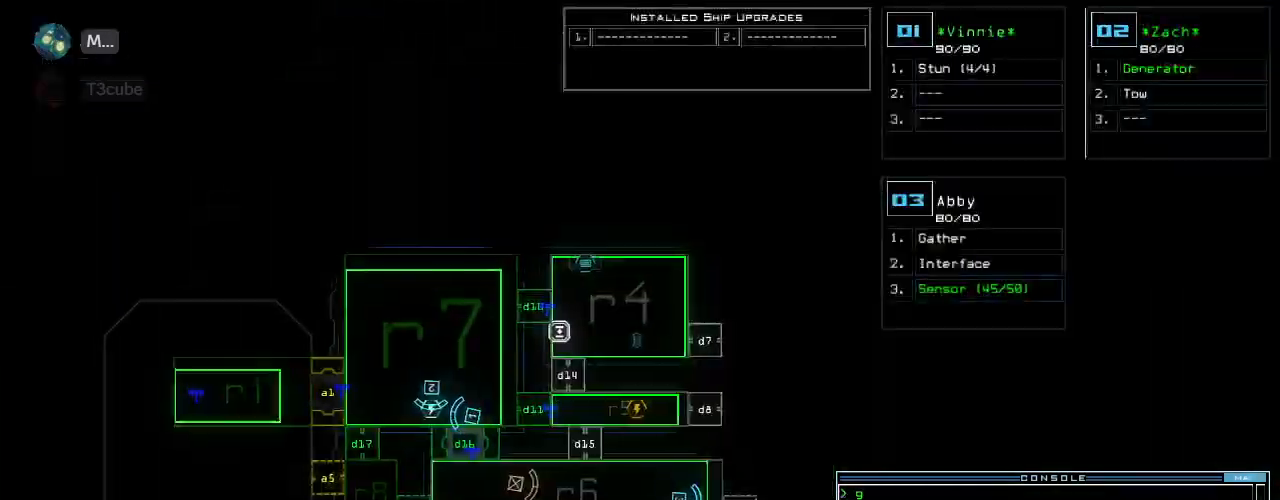
{"keys": ["down", "left"], "events": [[180, "left", "up"], [340, "down", "down"], [400, "3", "down"], [480, "3", "up"], [480, "left", "down"]]}
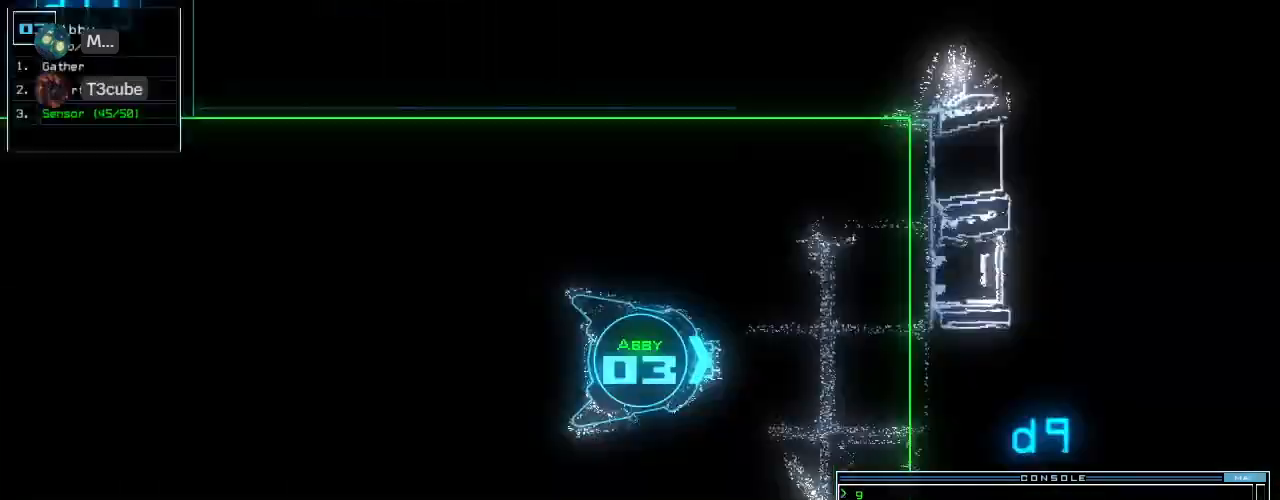
{"keys": ["left", "up"], "events": [[320, "down", "up"], [440, "up", "down"]]}
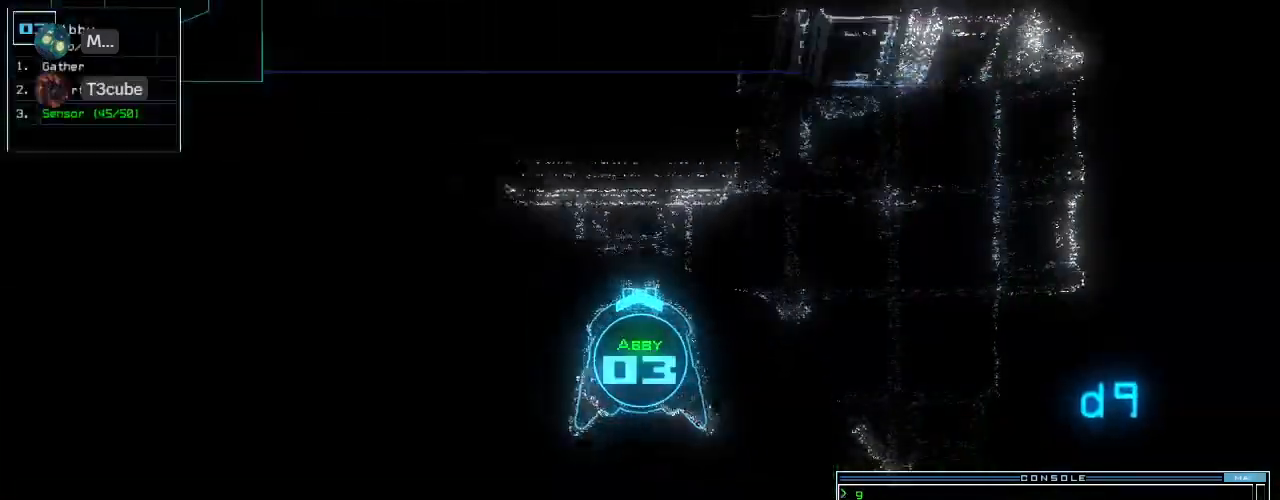
{"keys": ["left", "up"], "events": []}
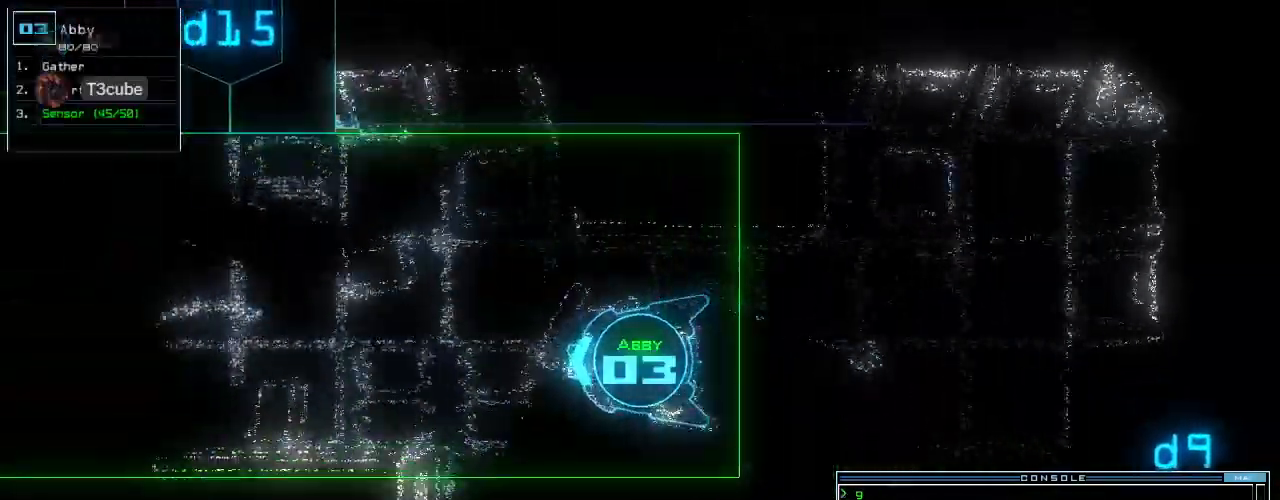
{"keys": ["up"], "events": [[40, "left", "up"], [220, "right", "down"], [320, "right", "up"]]}
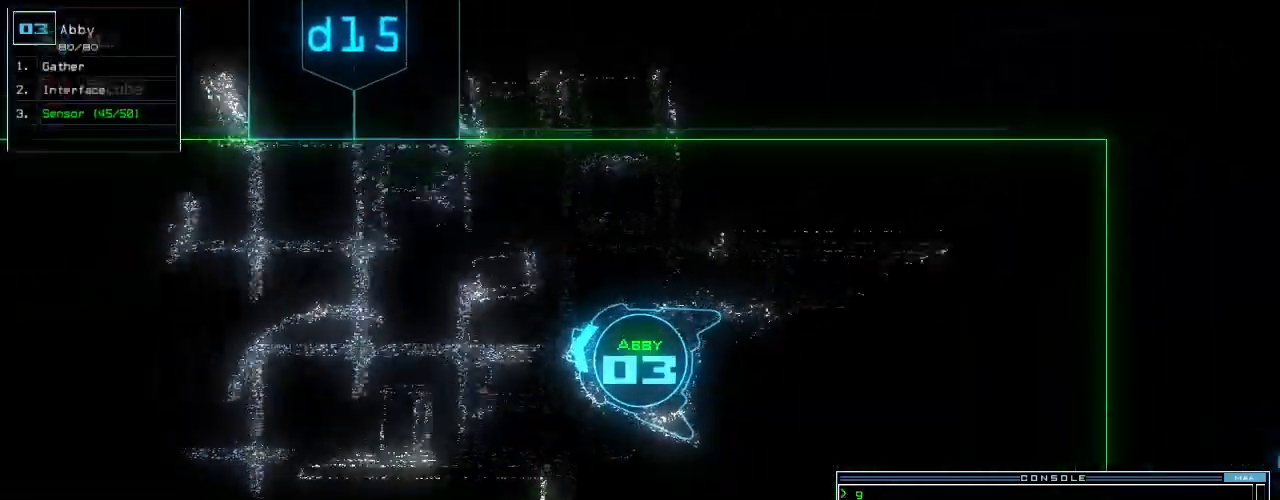
{"keys": ["up"], "events": [[20, "right", "down"], [80, "right", "up"], [320, "left", "down"], [420, "left", "up"]]}